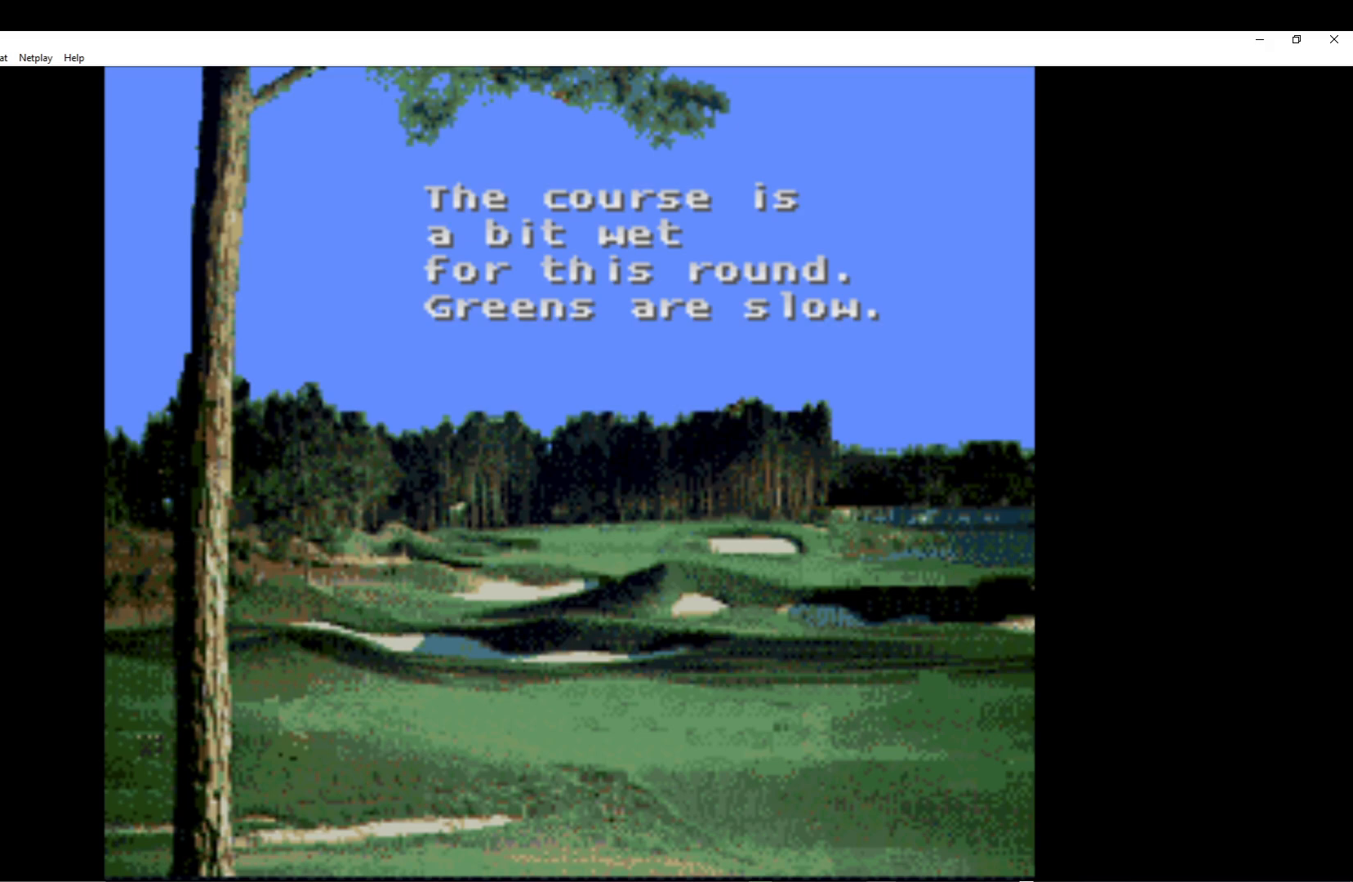
Gameplay with a controller (Xbox layout); each line is a JSON object with the inputs held at the frame after it. "events" lists button and stick changes between this image and that frame as [ms after this image, input, new state], when the widget could be followed in between. Not read: right_stick.
{"buttons": [], "left_stick": "center", "events": [[167, "A", "down"], [283, "A", "up"]]}
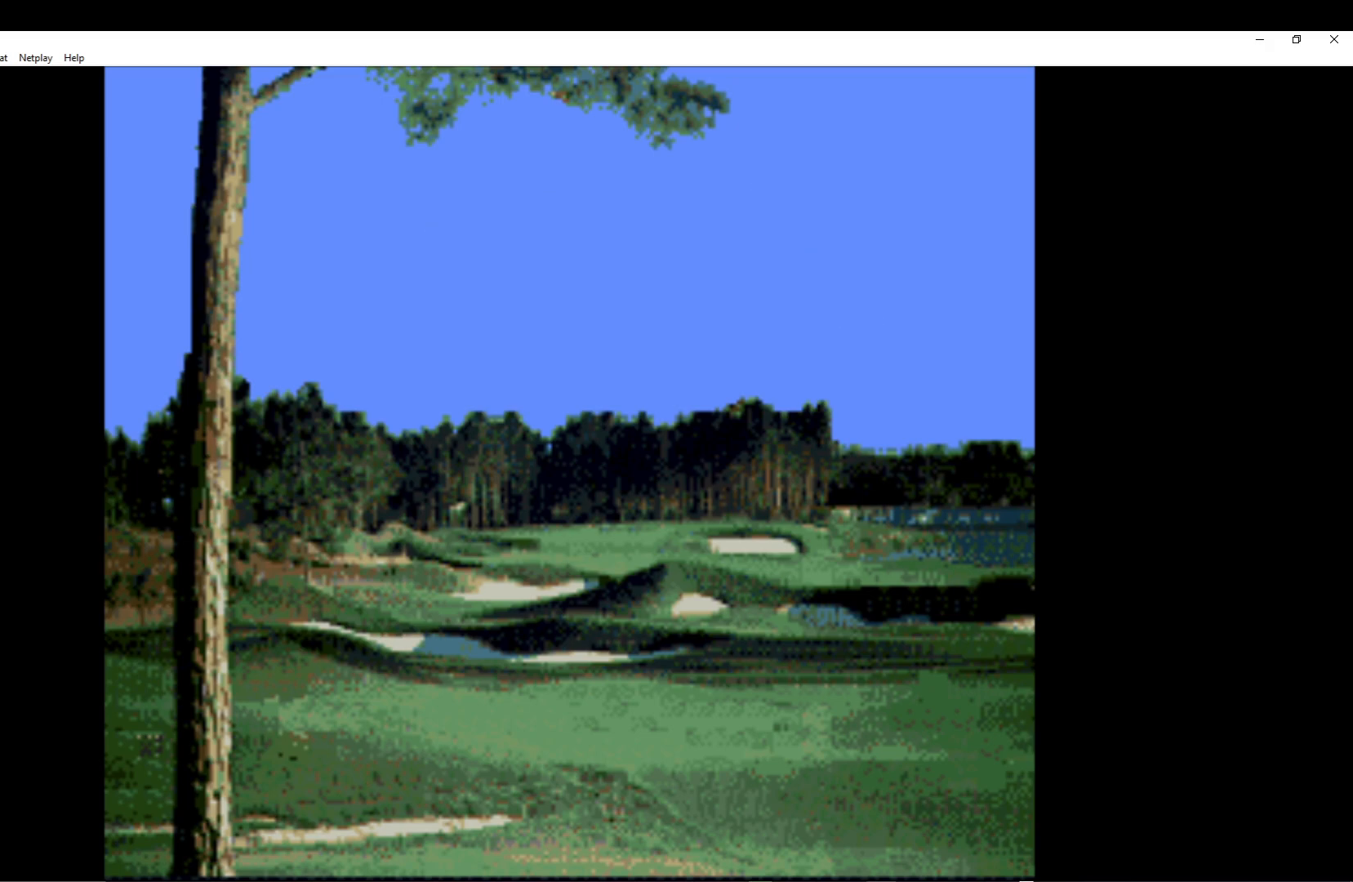
{"buttons": [], "left_stick": "center", "events": []}
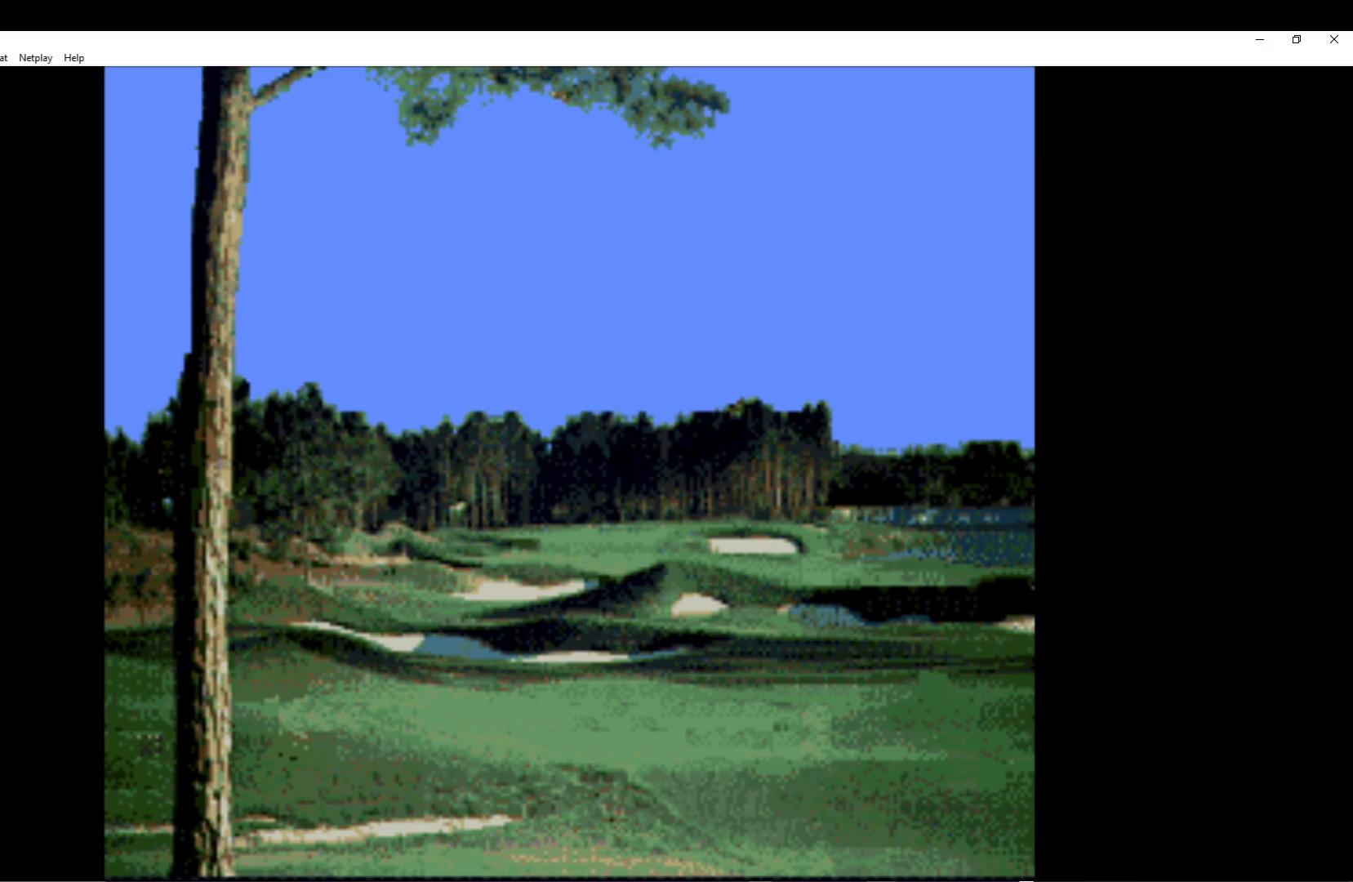
{"buttons": [], "left_stick": "center", "events": []}
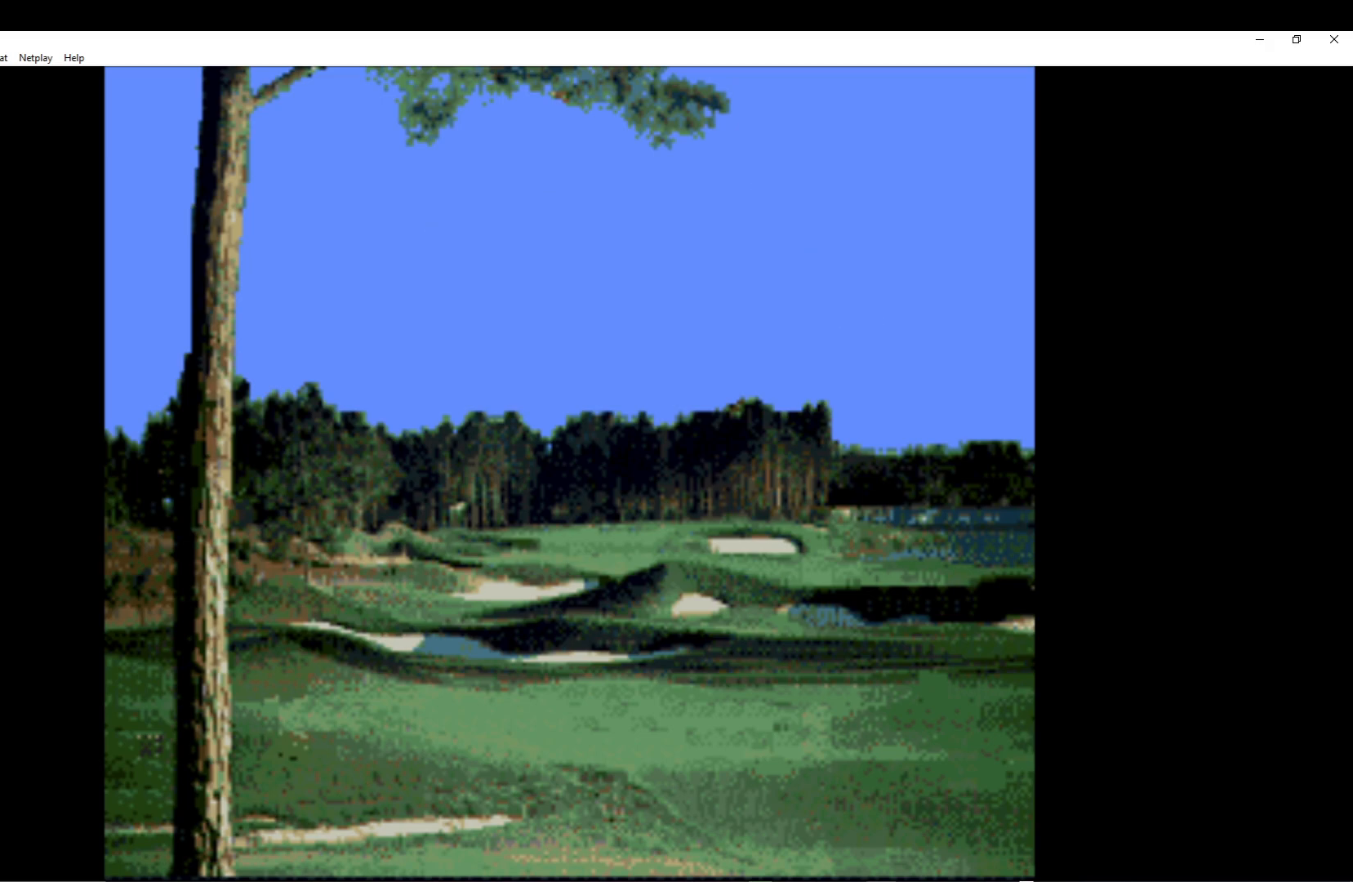
{"buttons": [], "left_stick": "center", "events": []}
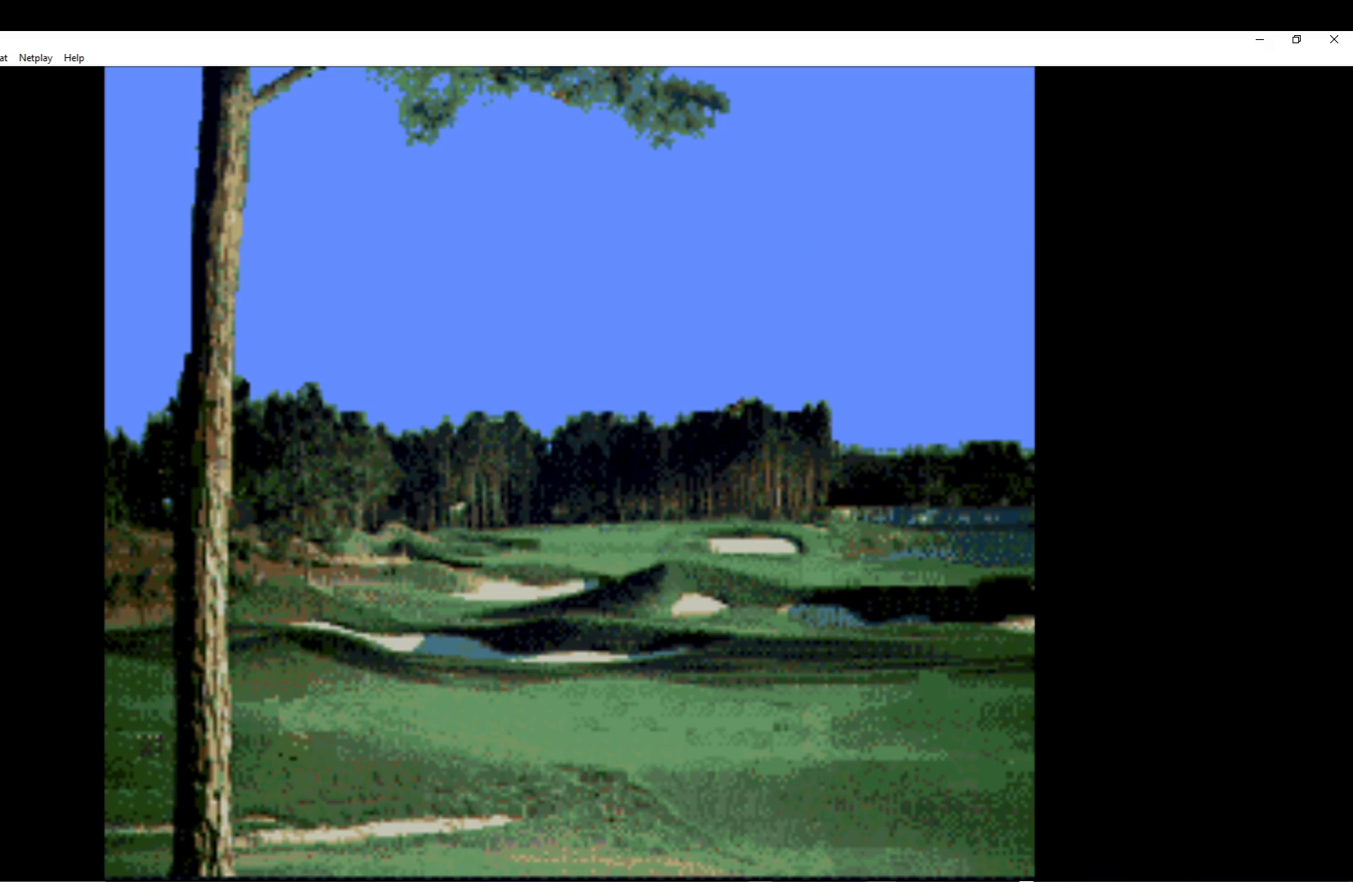
{"buttons": [], "left_stick": "center", "events": []}
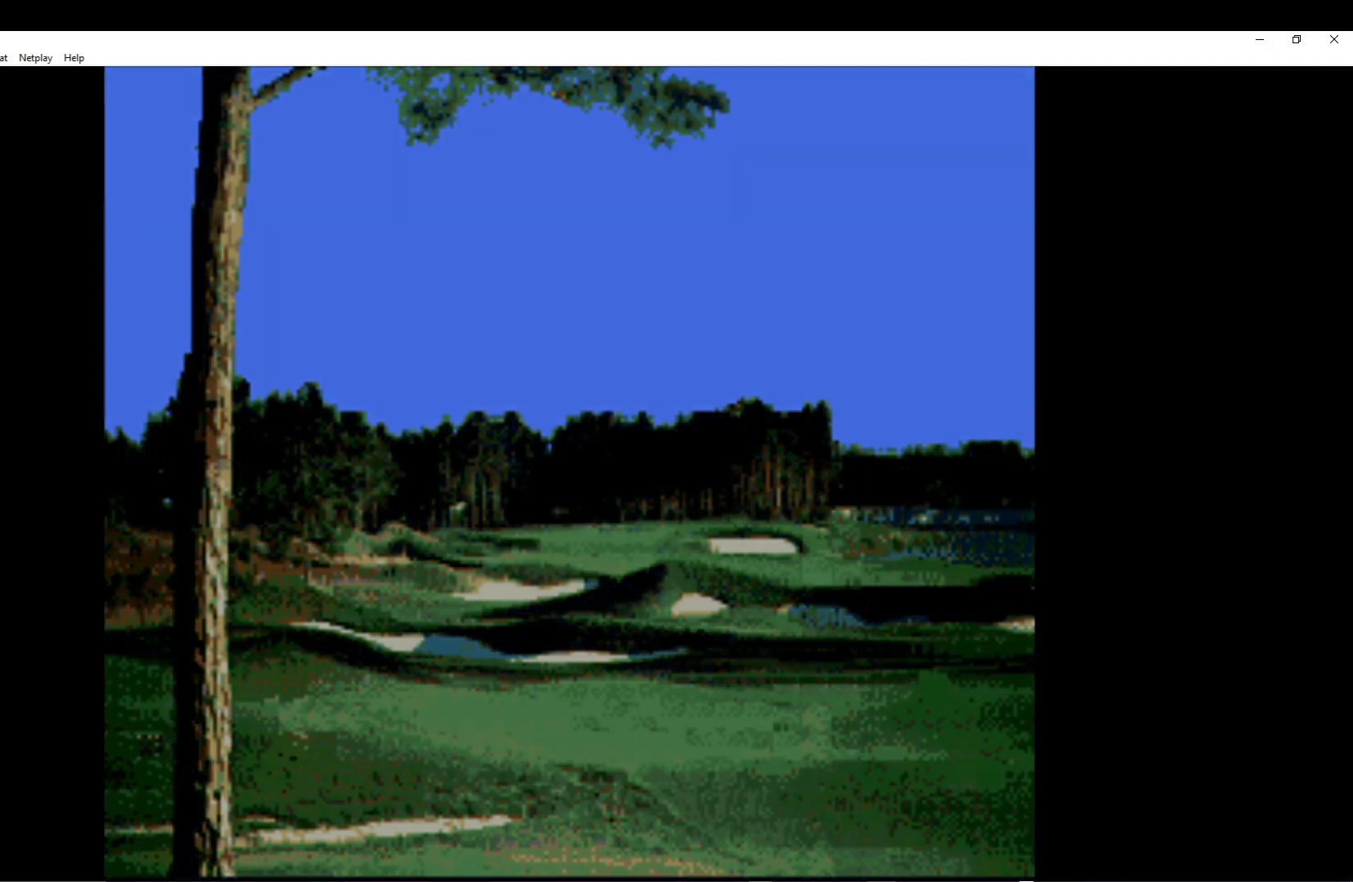
{"buttons": [], "left_stick": "center", "events": []}
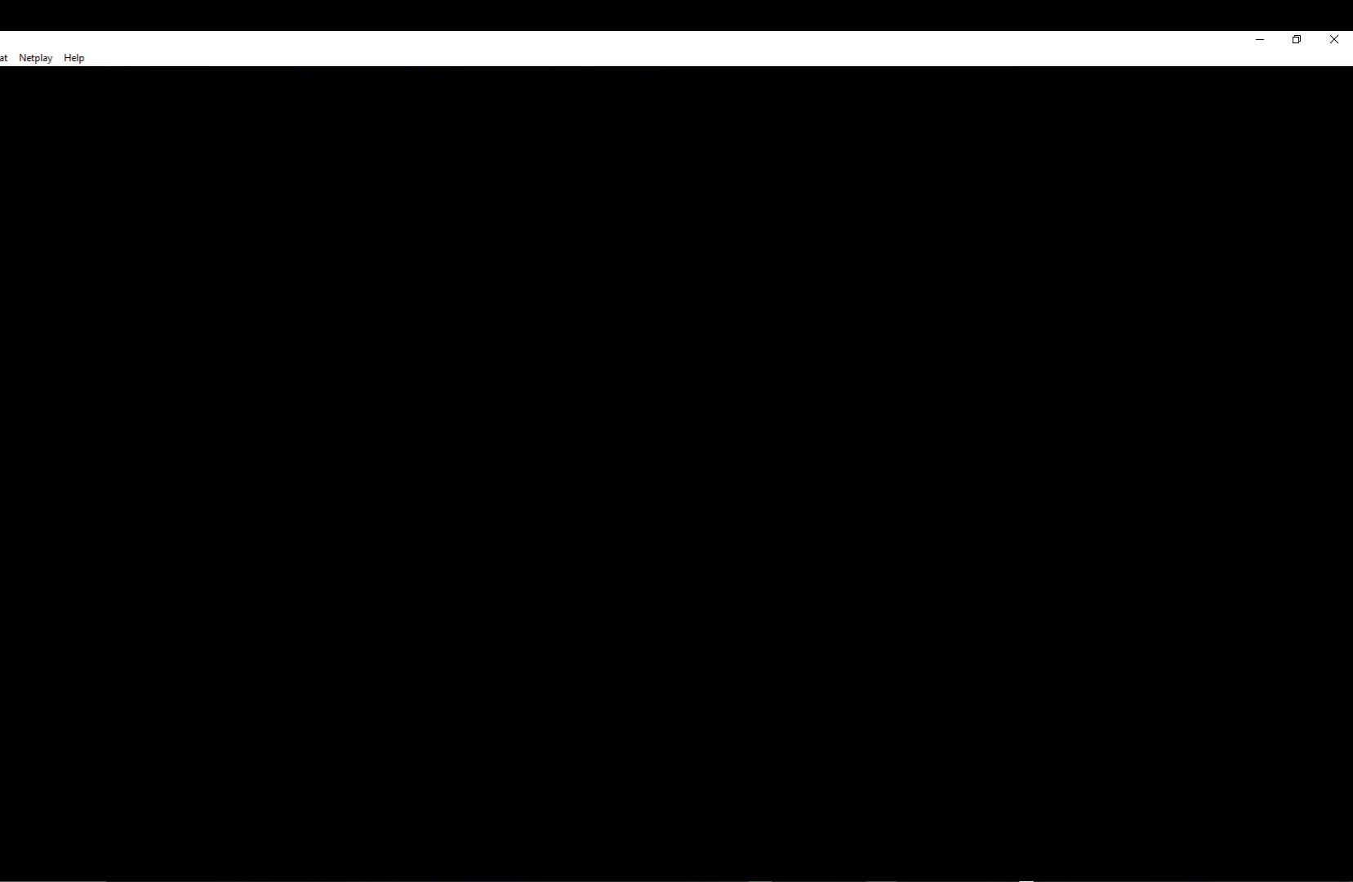
{"buttons": [], "left_stick": "center", "events": []}
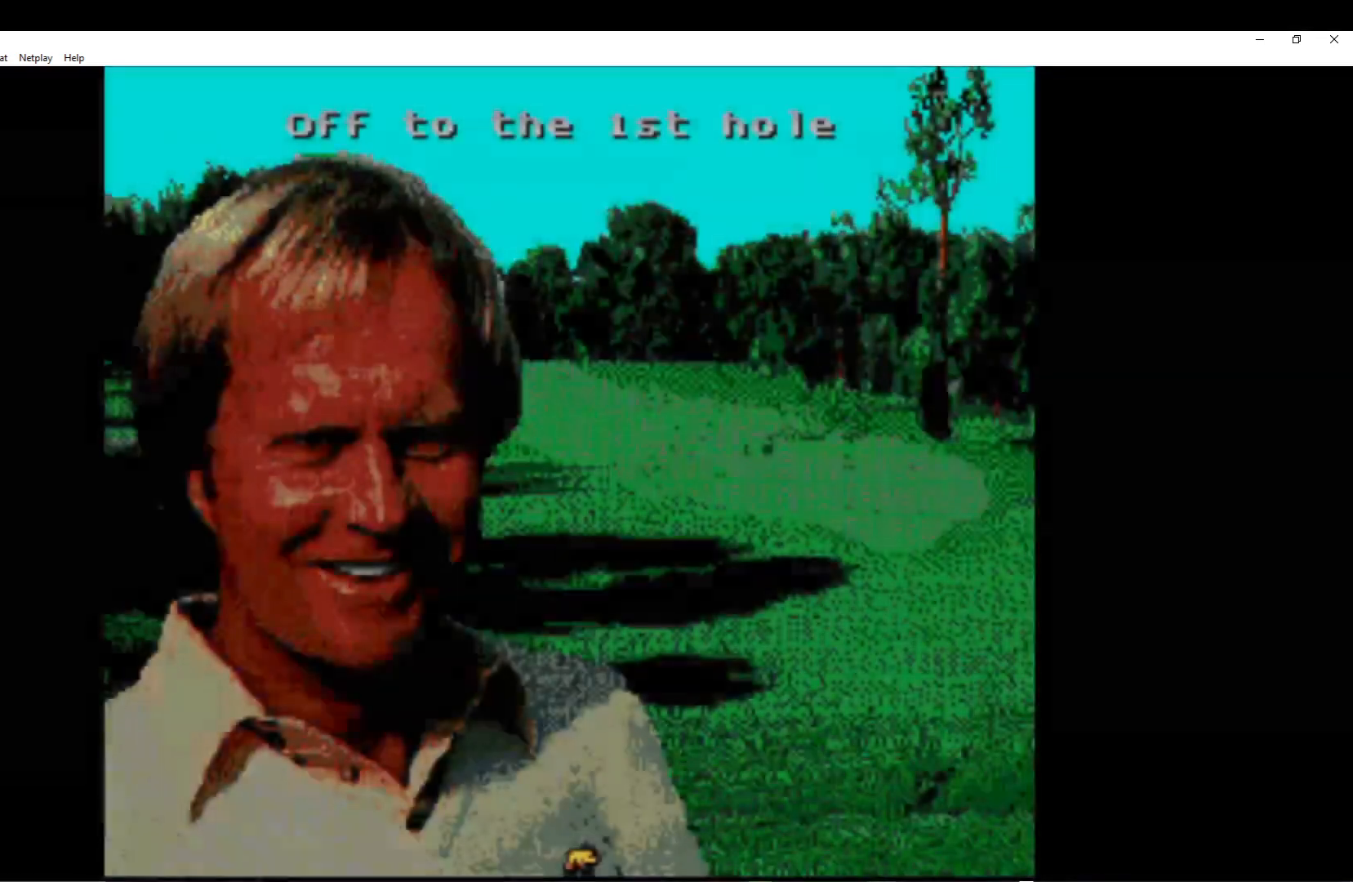
{"buttons": [], "left_stick": "center", "events": []}
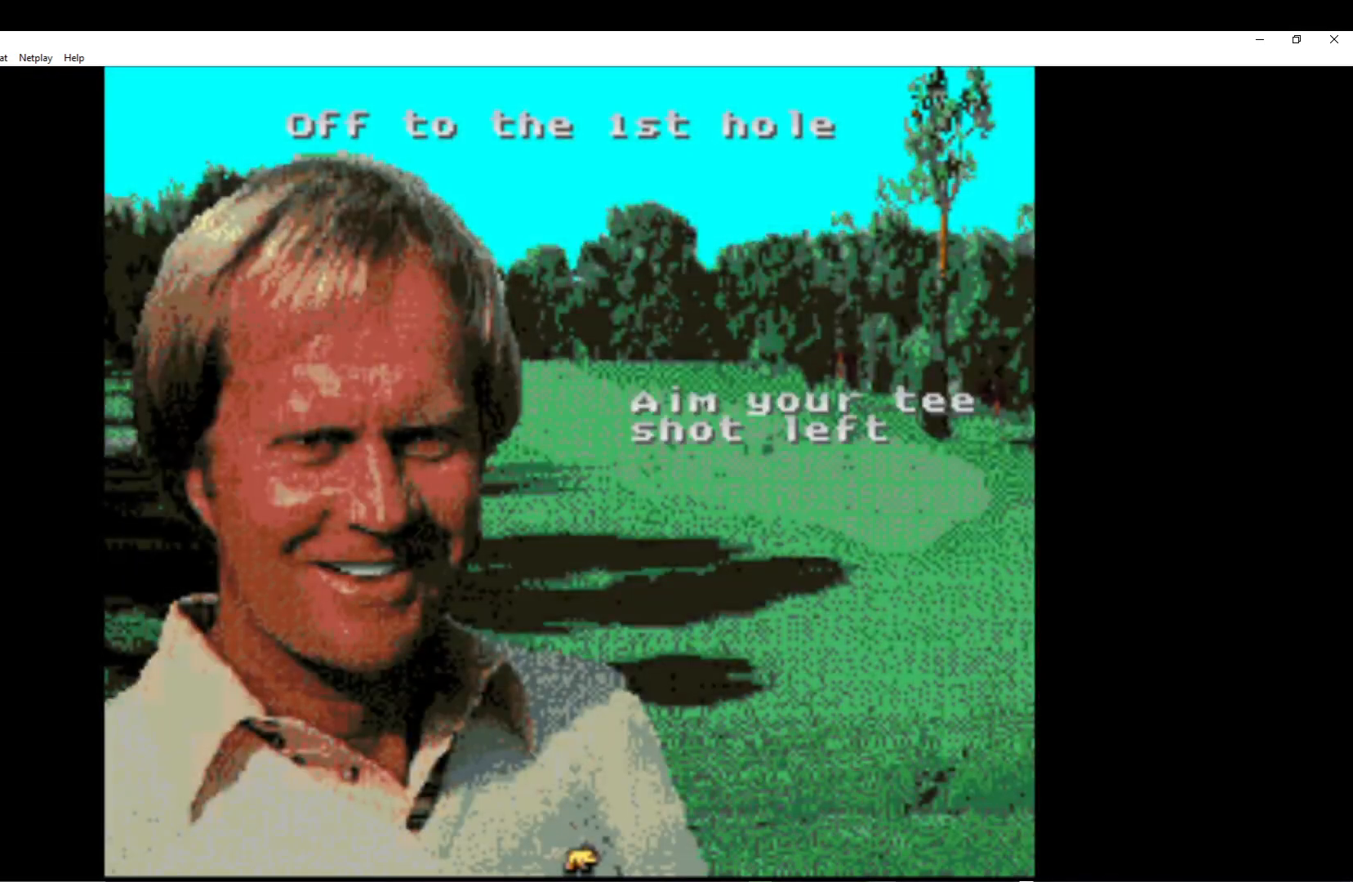
{"buttons": [], "left_stick": "center", "events": [[133, "A", "down"], [233, "A", "up"]]}
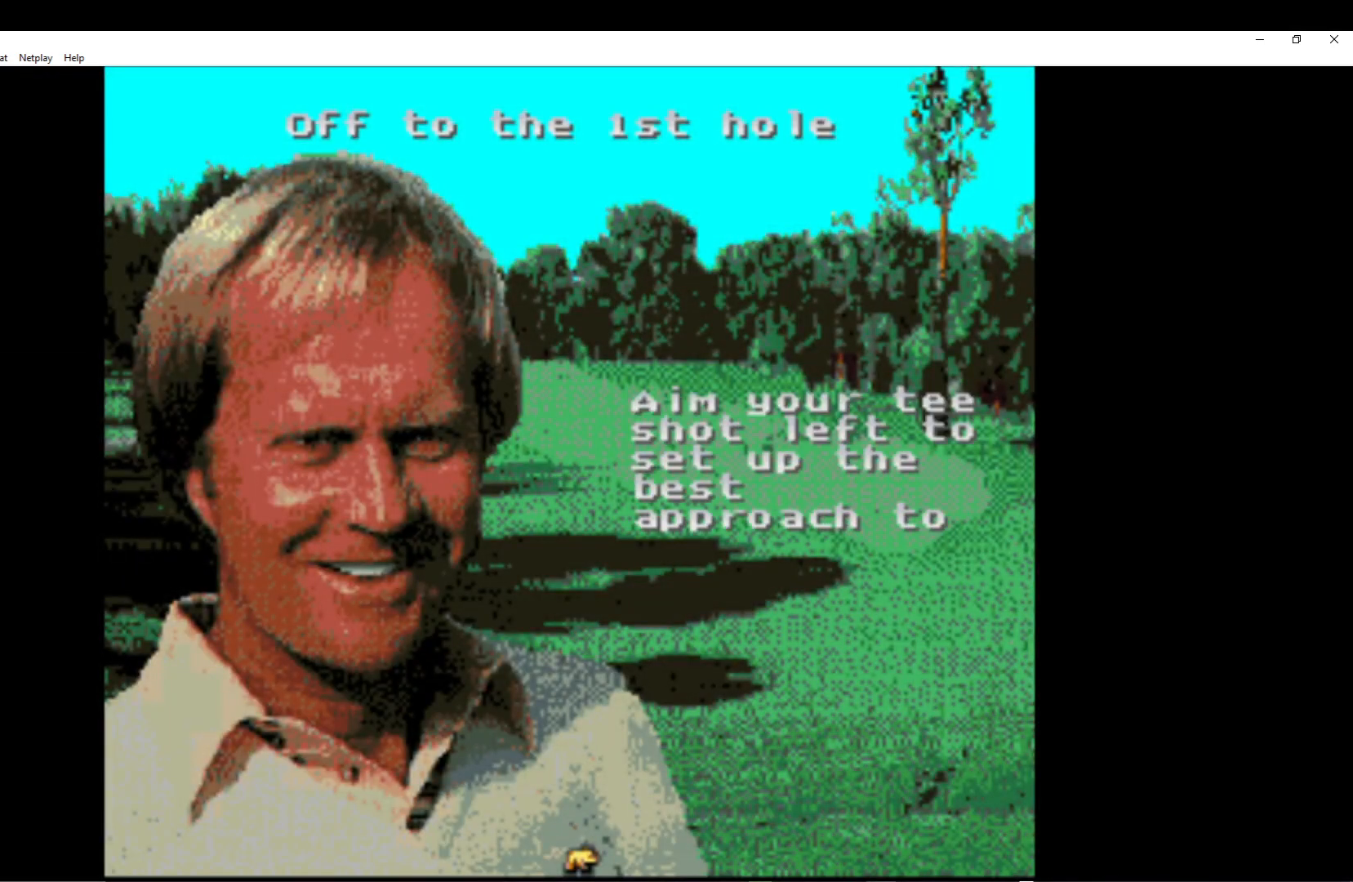
{"buttons": [], "left_stick": "center", "events": []}
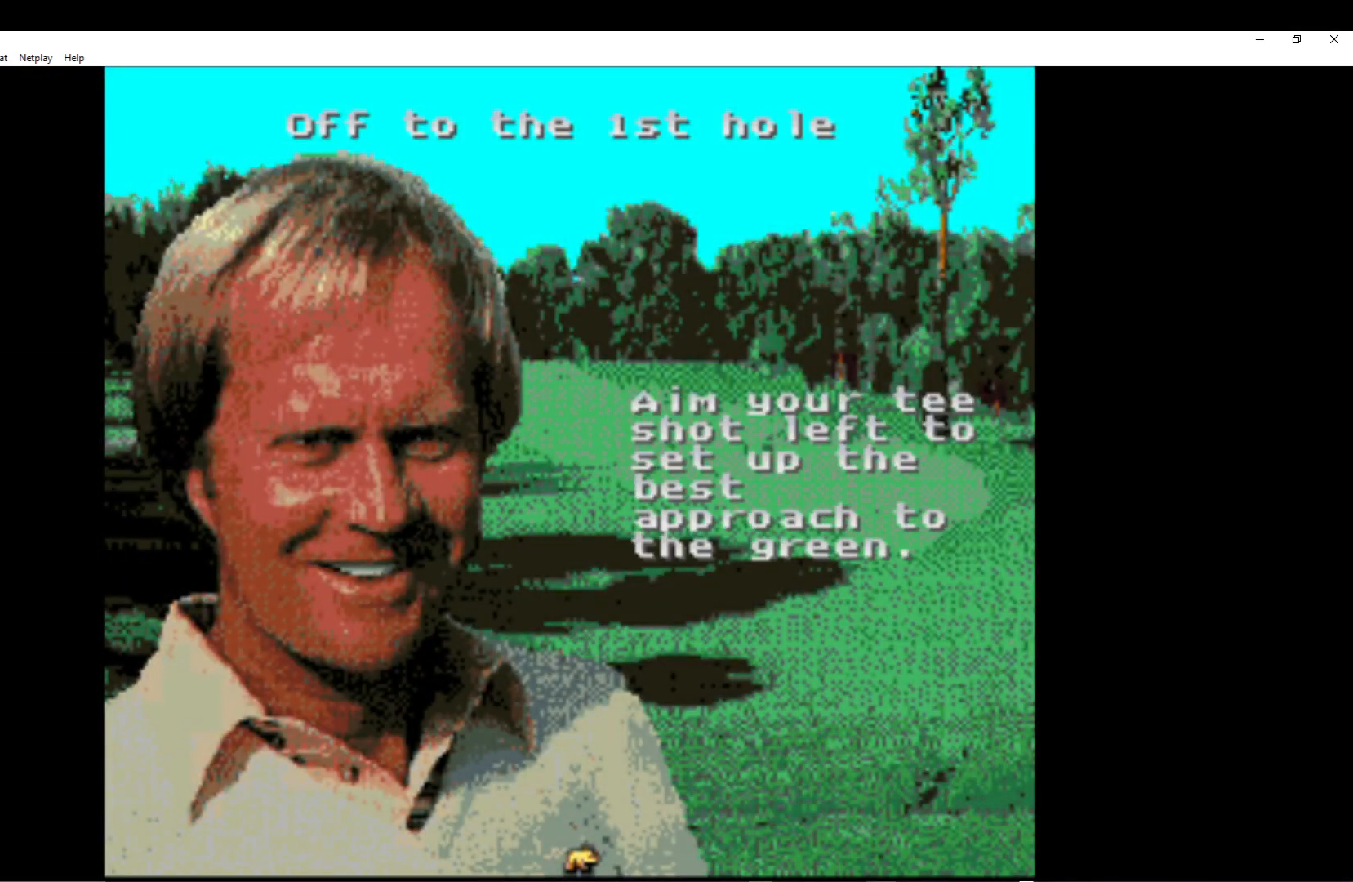
{"buttons": [], "left_stick": "center", "events": [[167, "A", "down"], [283, "A", "up"]]}
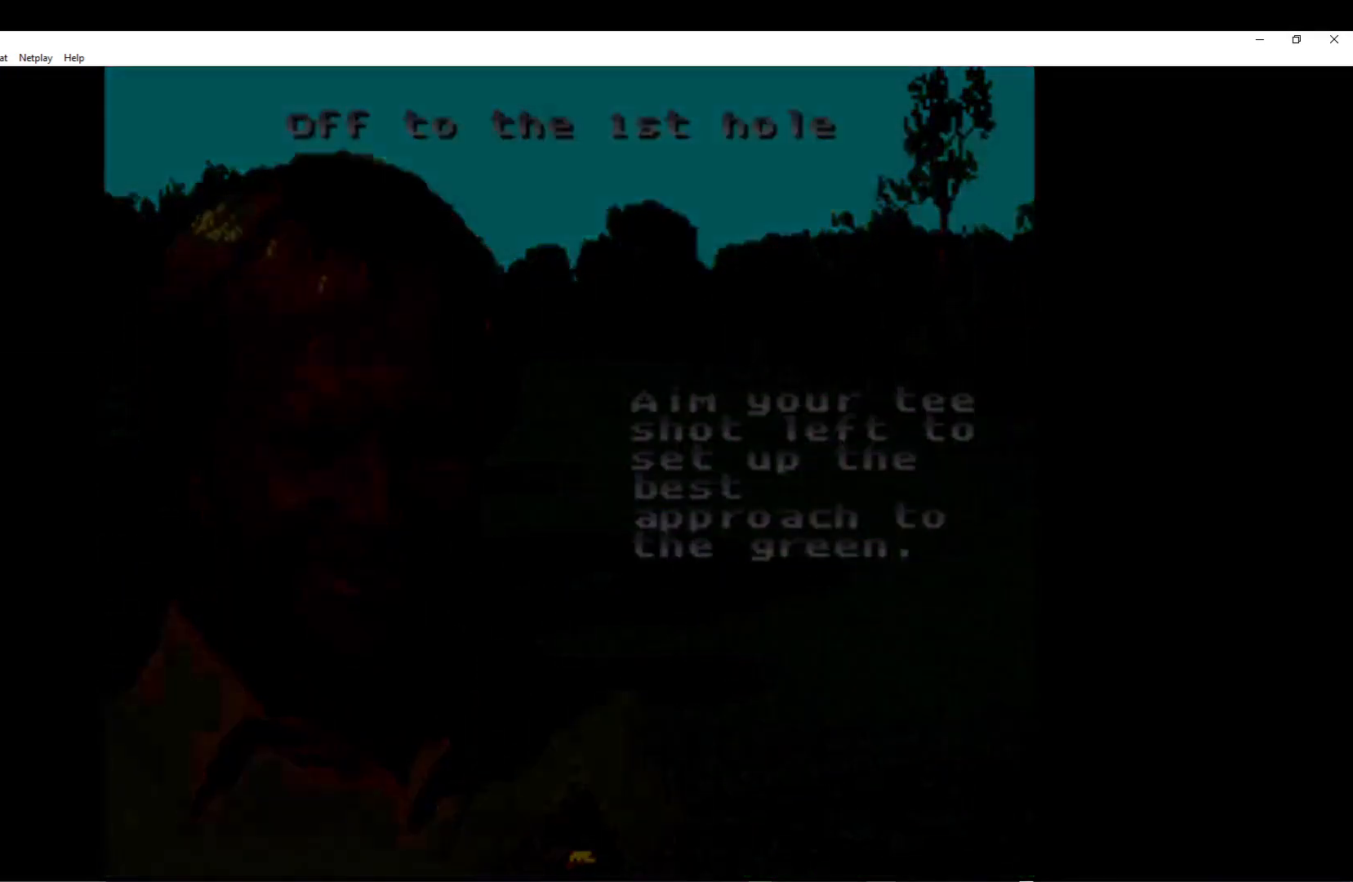
{"buttons": [], "left_stick": "center", "events": []}
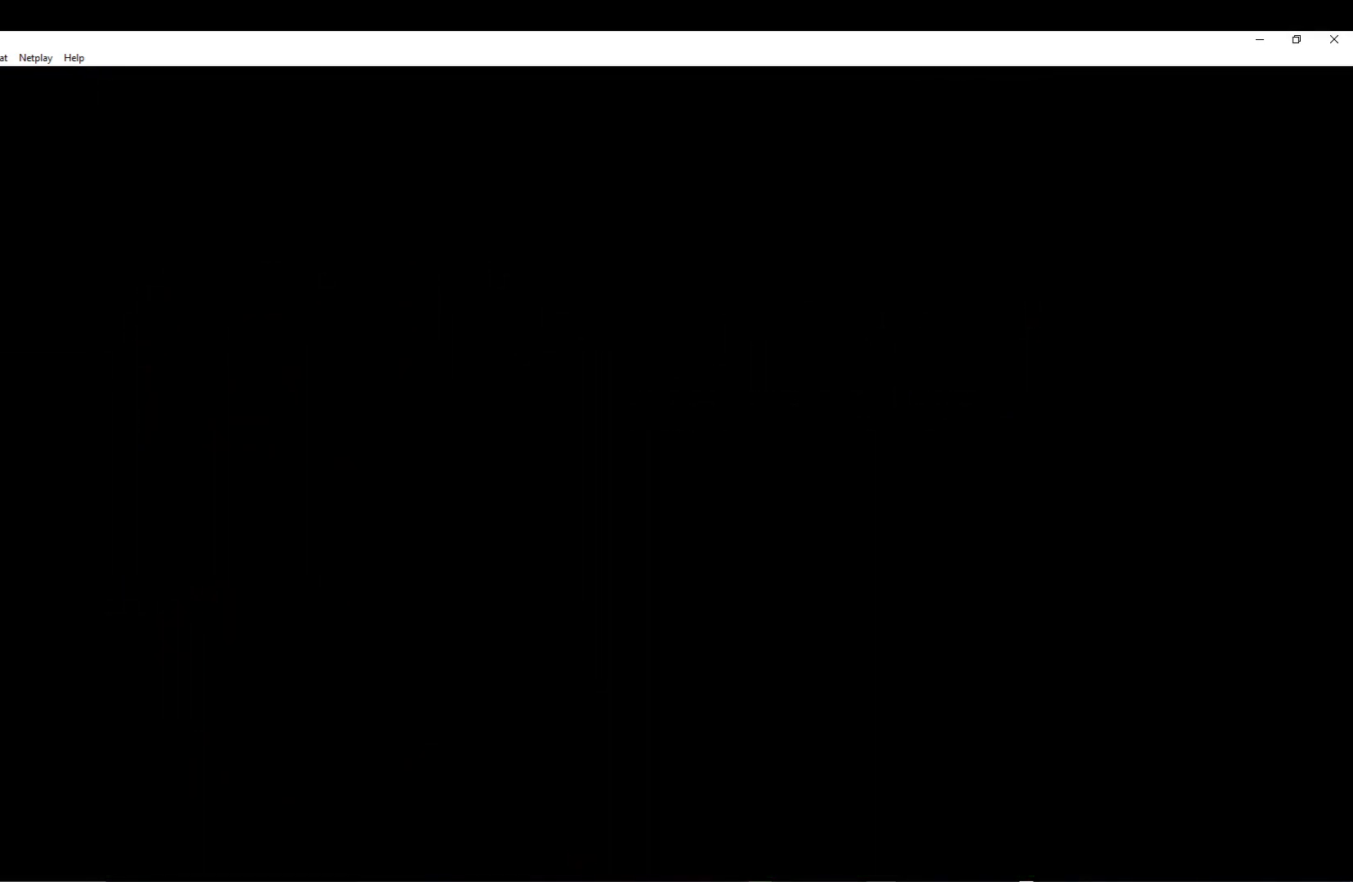
{"buttons": [], "left_stick": "center", "events": []}
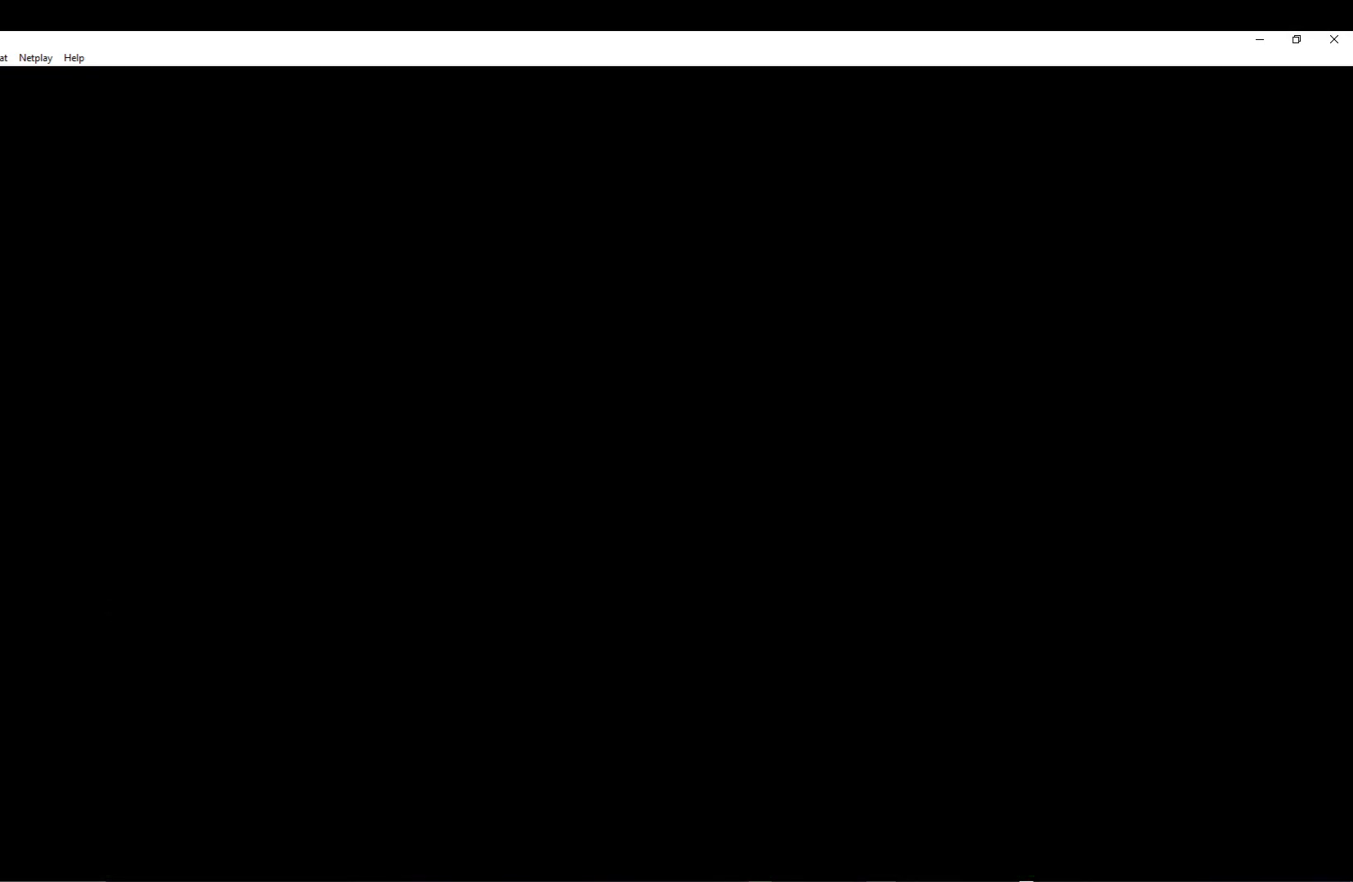
{"buttons": [], "left_stick": "center", "events": []}
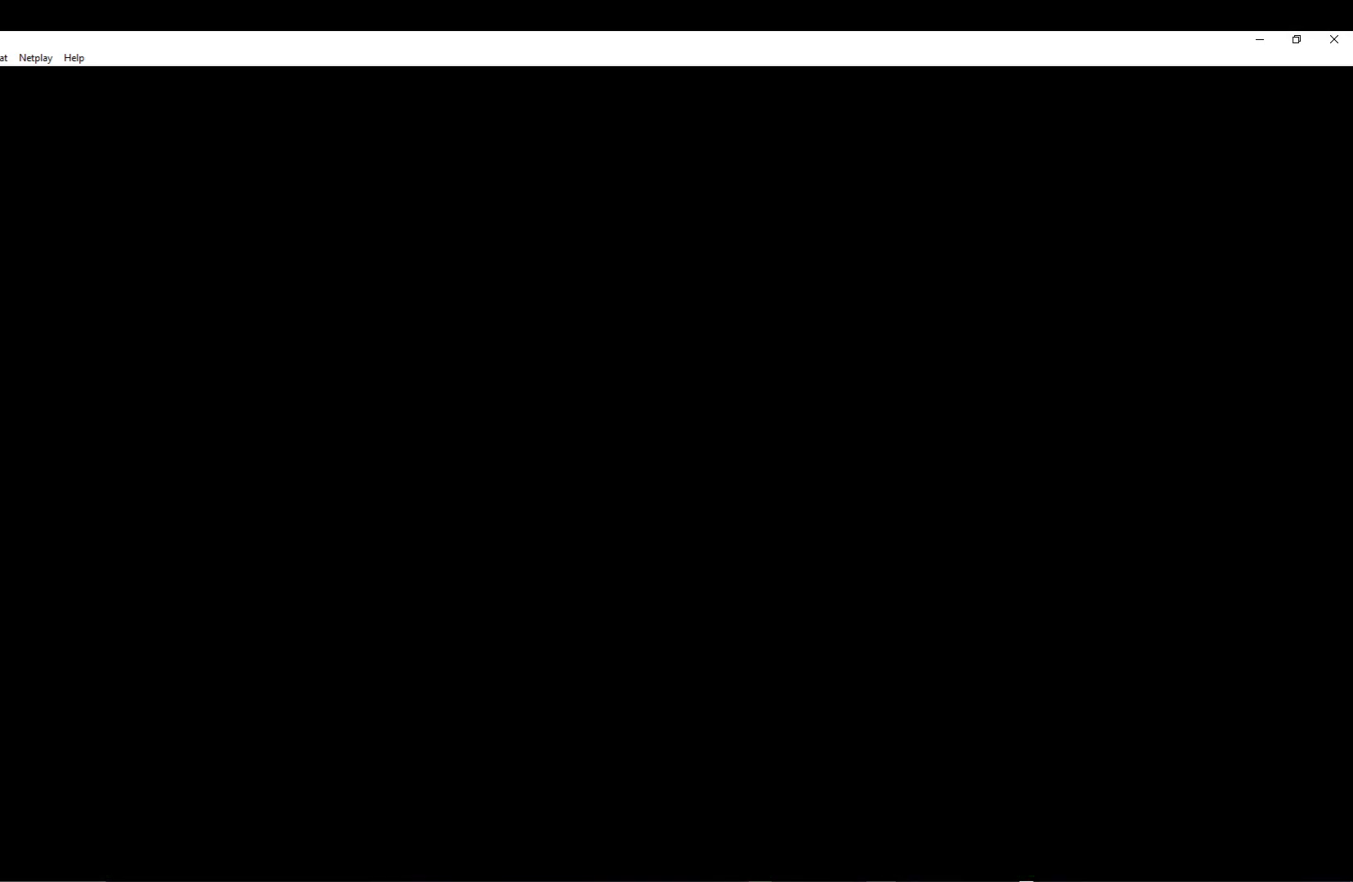
{"buttons": [], "left_stick": "center", "events": []}
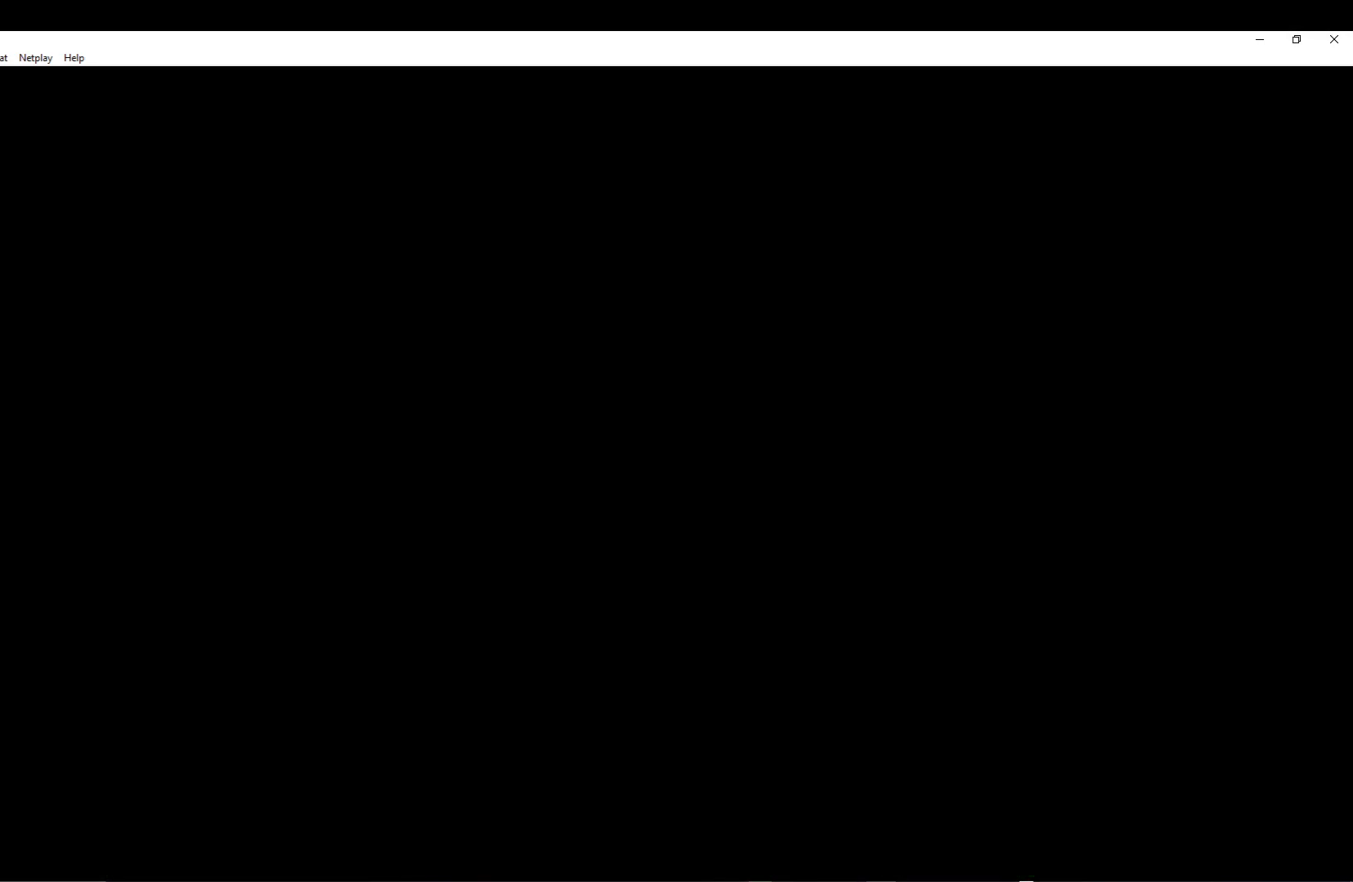
{"buttons": [], "left_stick": "center", "events": []}
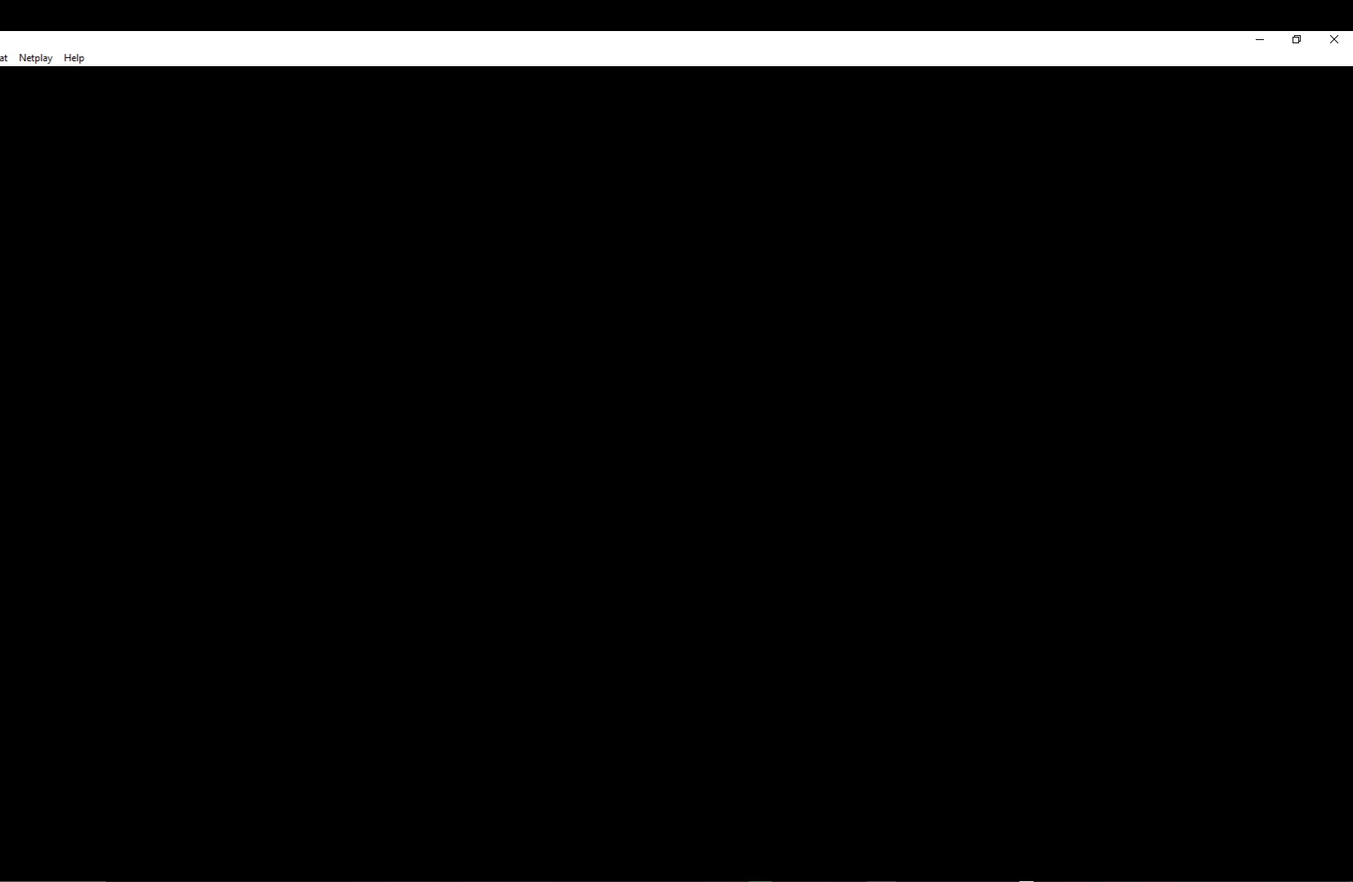
{"buttons": [], "left_stick": "center", "events": []}
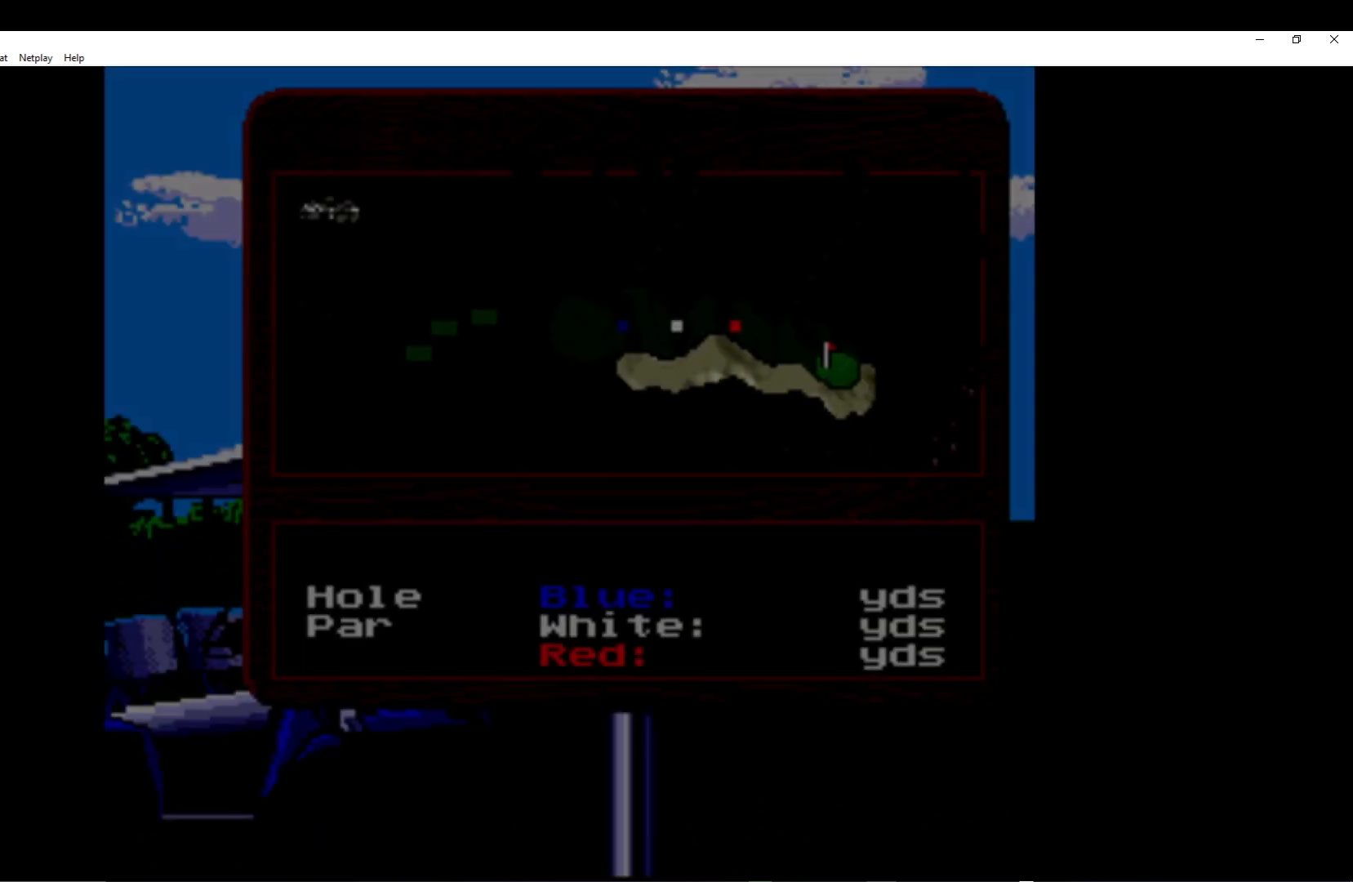
{"buttons": [], "left_stick": "center", "events": [[367, "A", "down"], [483, "A", "up"]]}
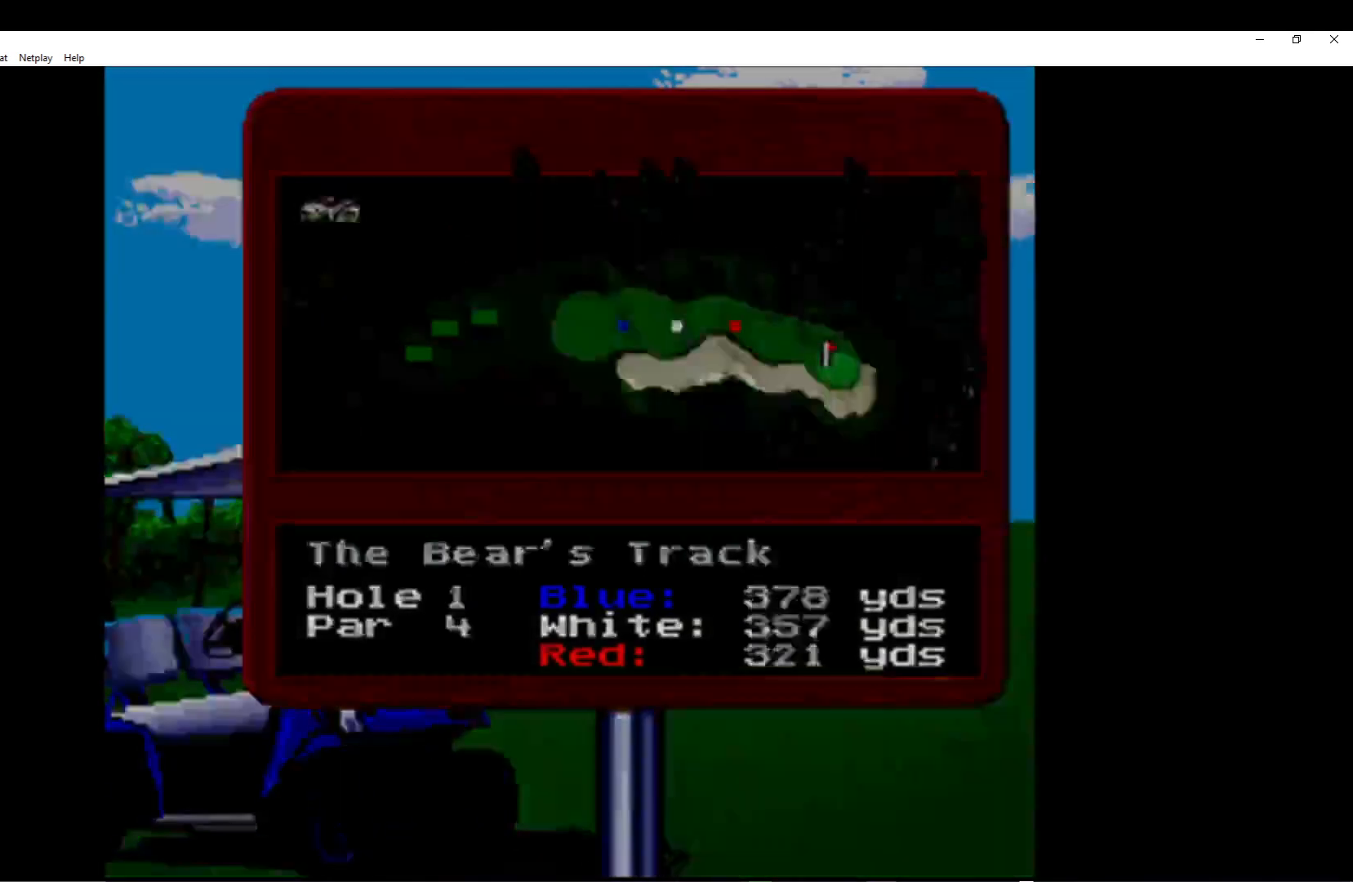
{"buttons": [], "left_stick": "center", "events": [[67, "A", "down"], [183, "A", "up"], [250, "A", "down"], [350, "A", "up"], [400, "A", "down"], [500, "A", "up"]]}
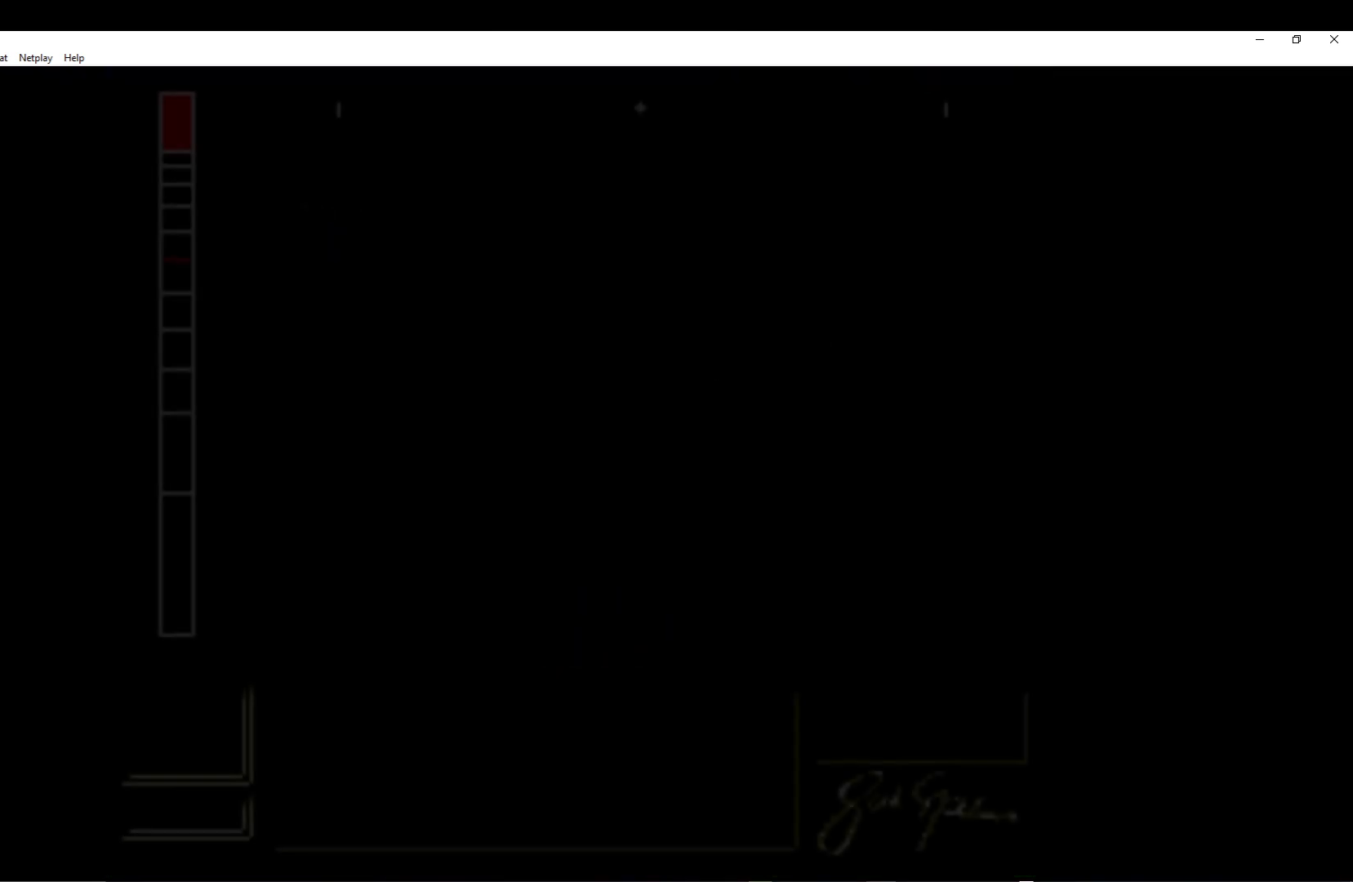
{"buttons": ["A"], "left_stick": "center", "events": [[67, "A", "down"], [167, "A", "up"], [250, "A", "down"], [350, "A", "up"], [417, "A", "down"]]}
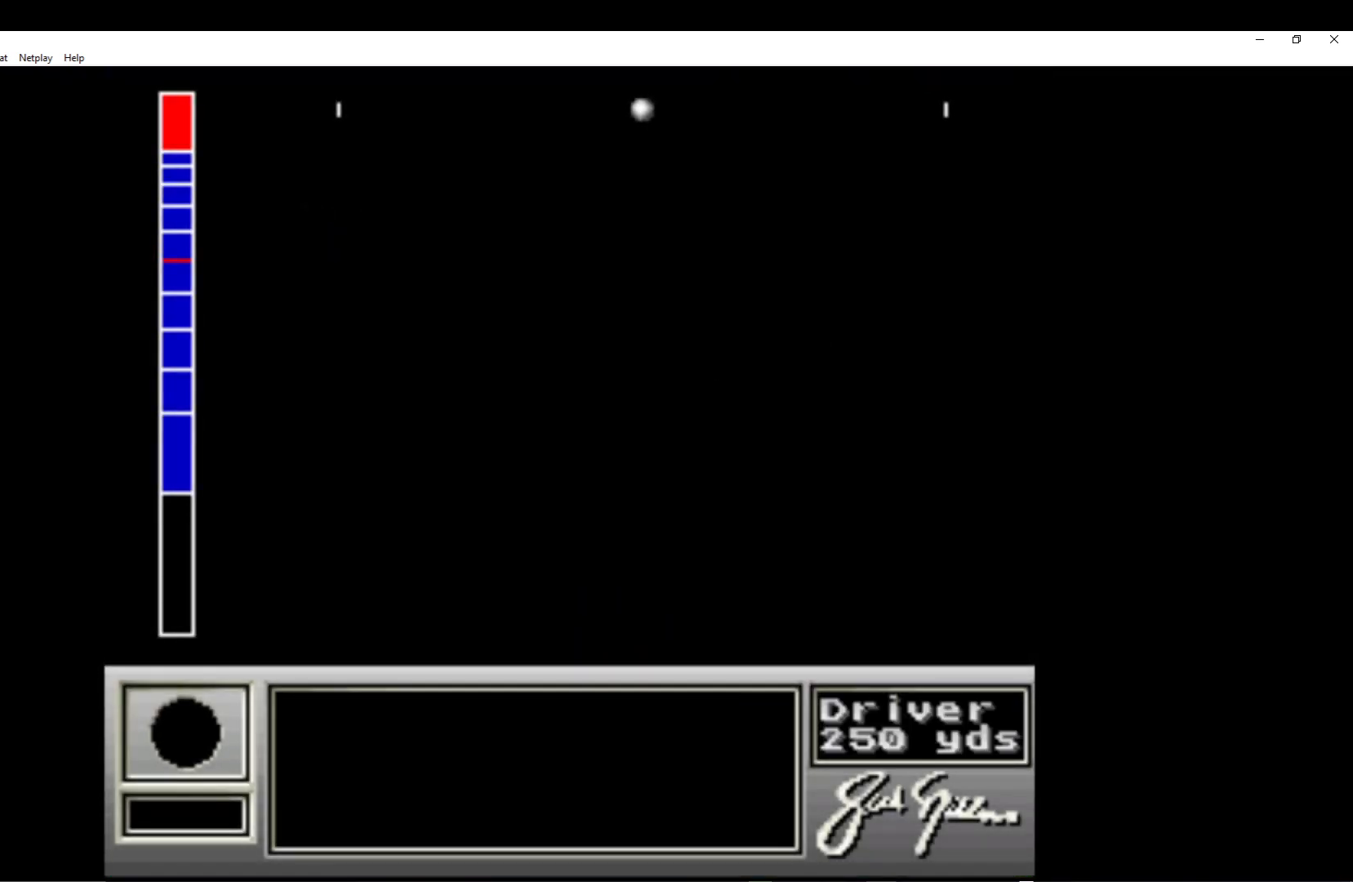
{"buttons": [], "left_stick": "center", "events": [[50, "A", "up"]]}
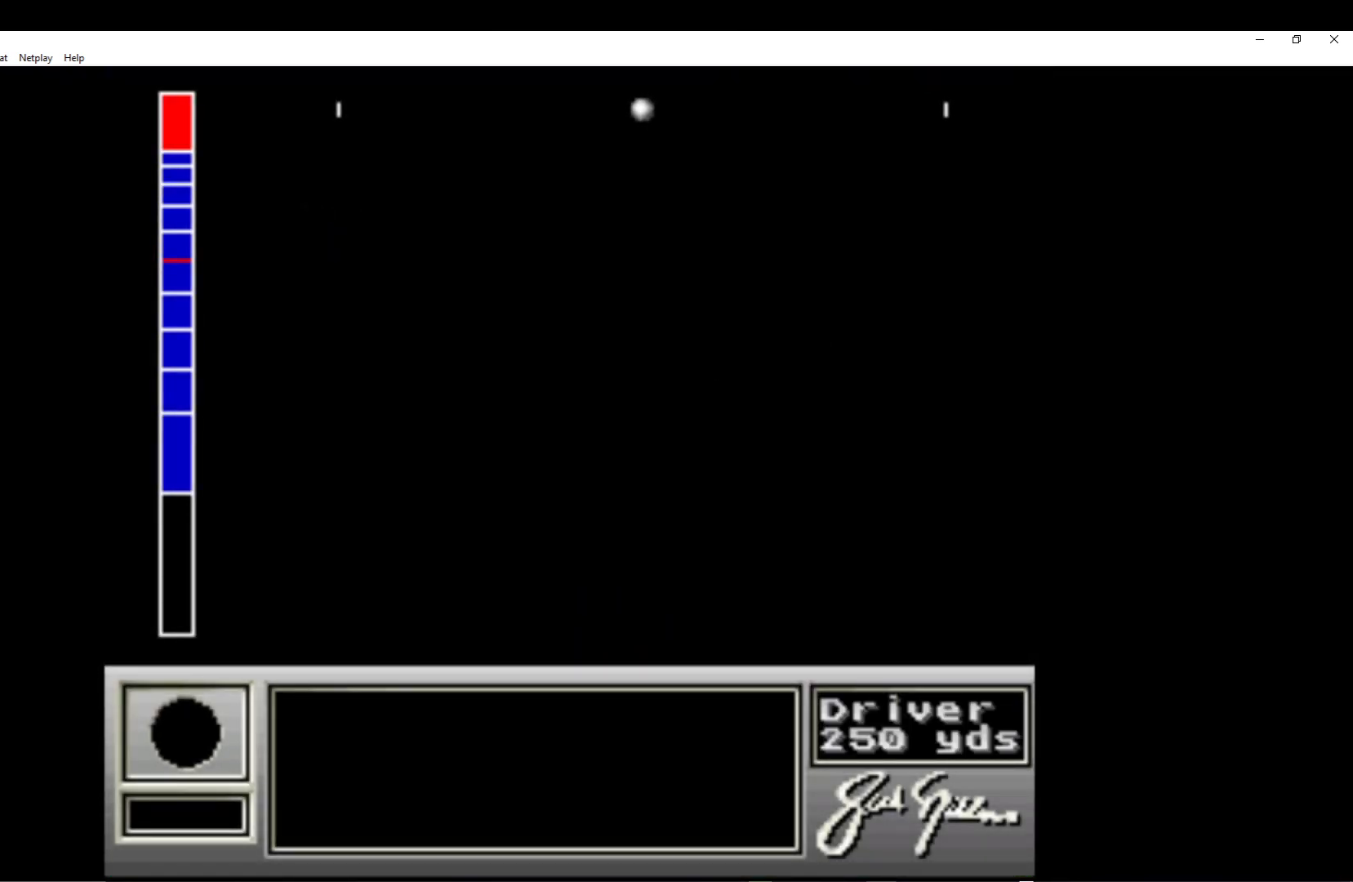
{"buttons": [], "left_stick": "center", "events": []}
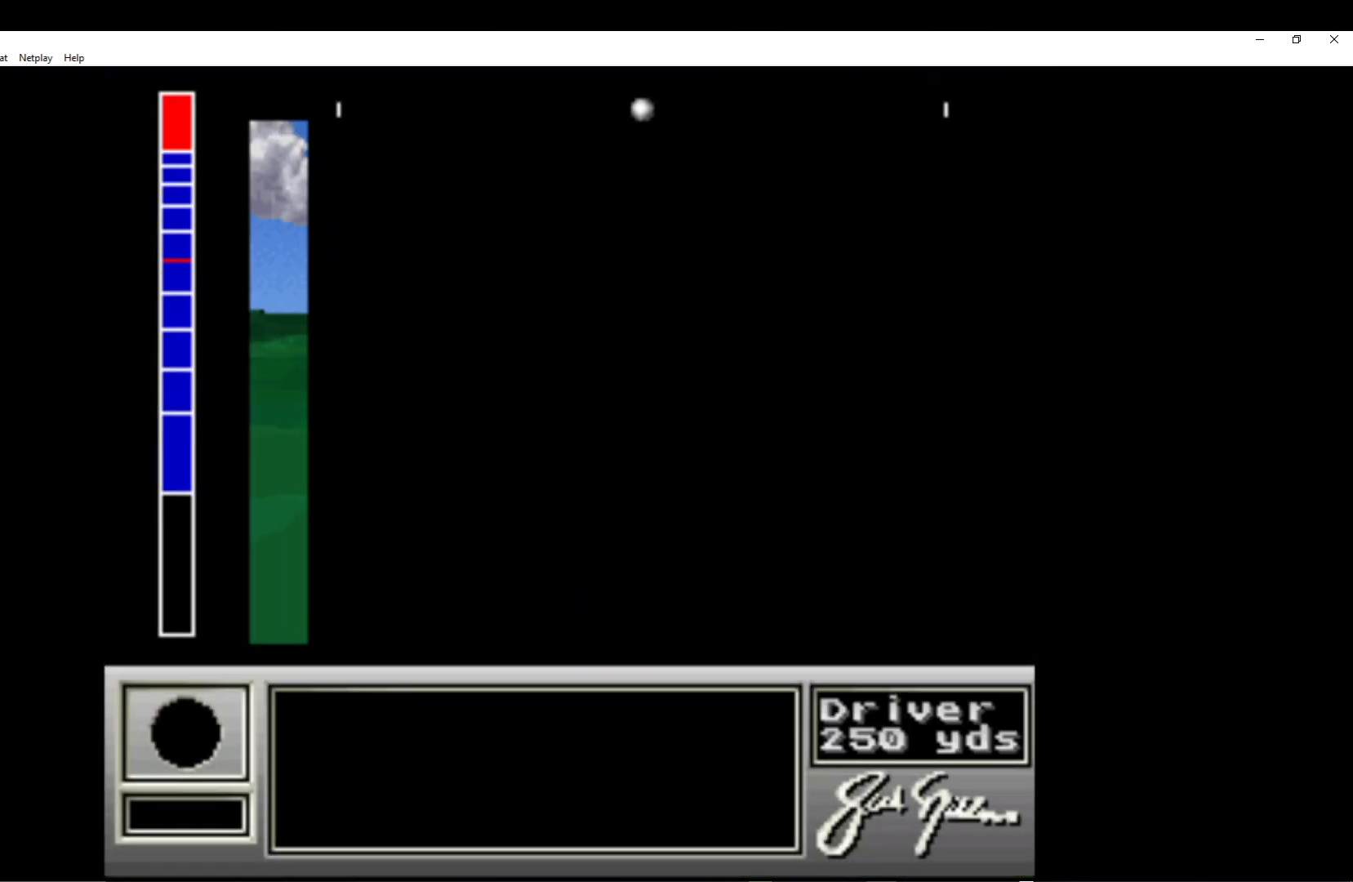
{"buttons": [], "left_stick": "center", "events": []}
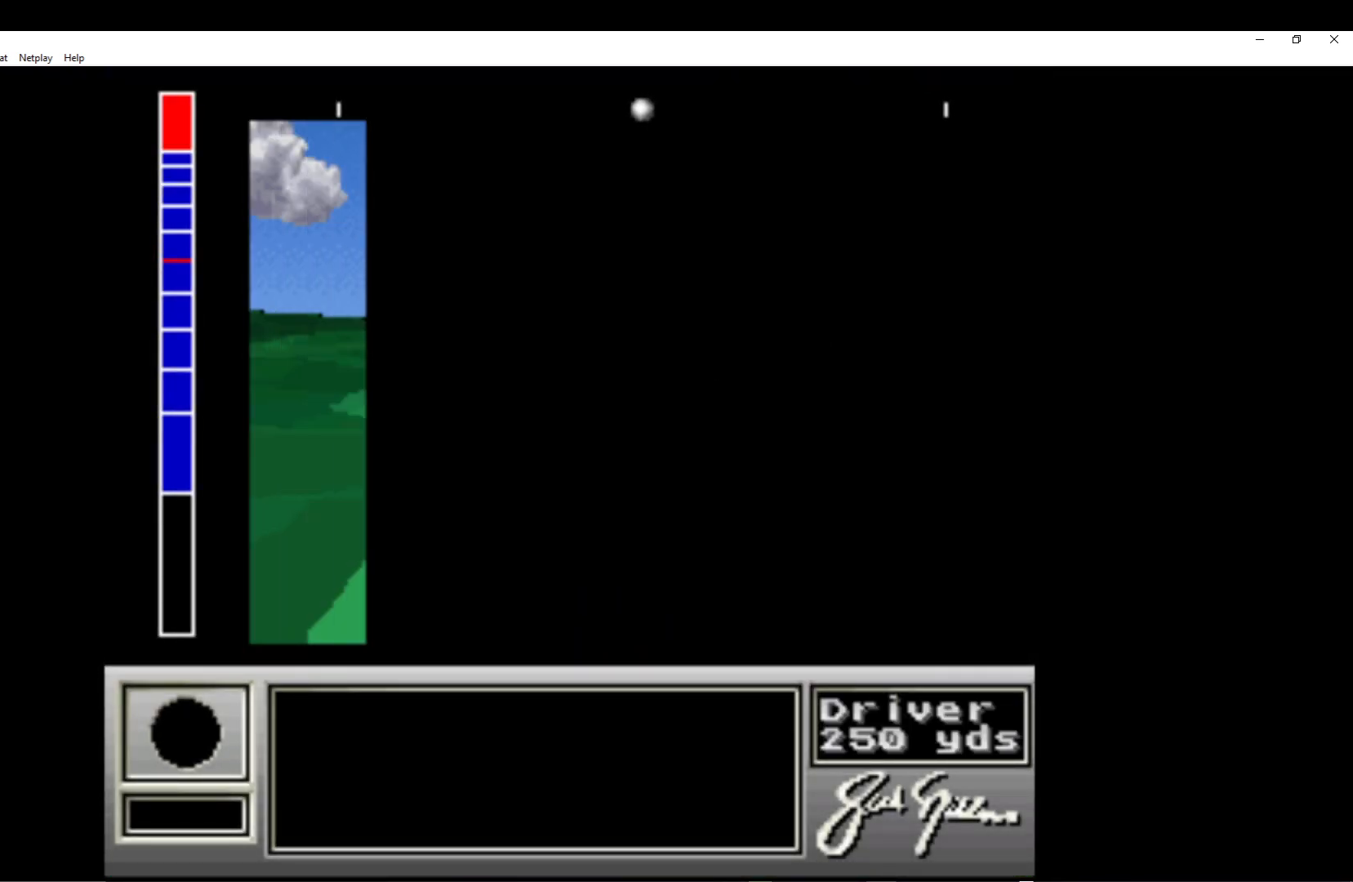
{"buttons": [], "left_stick": "center", "events": []}
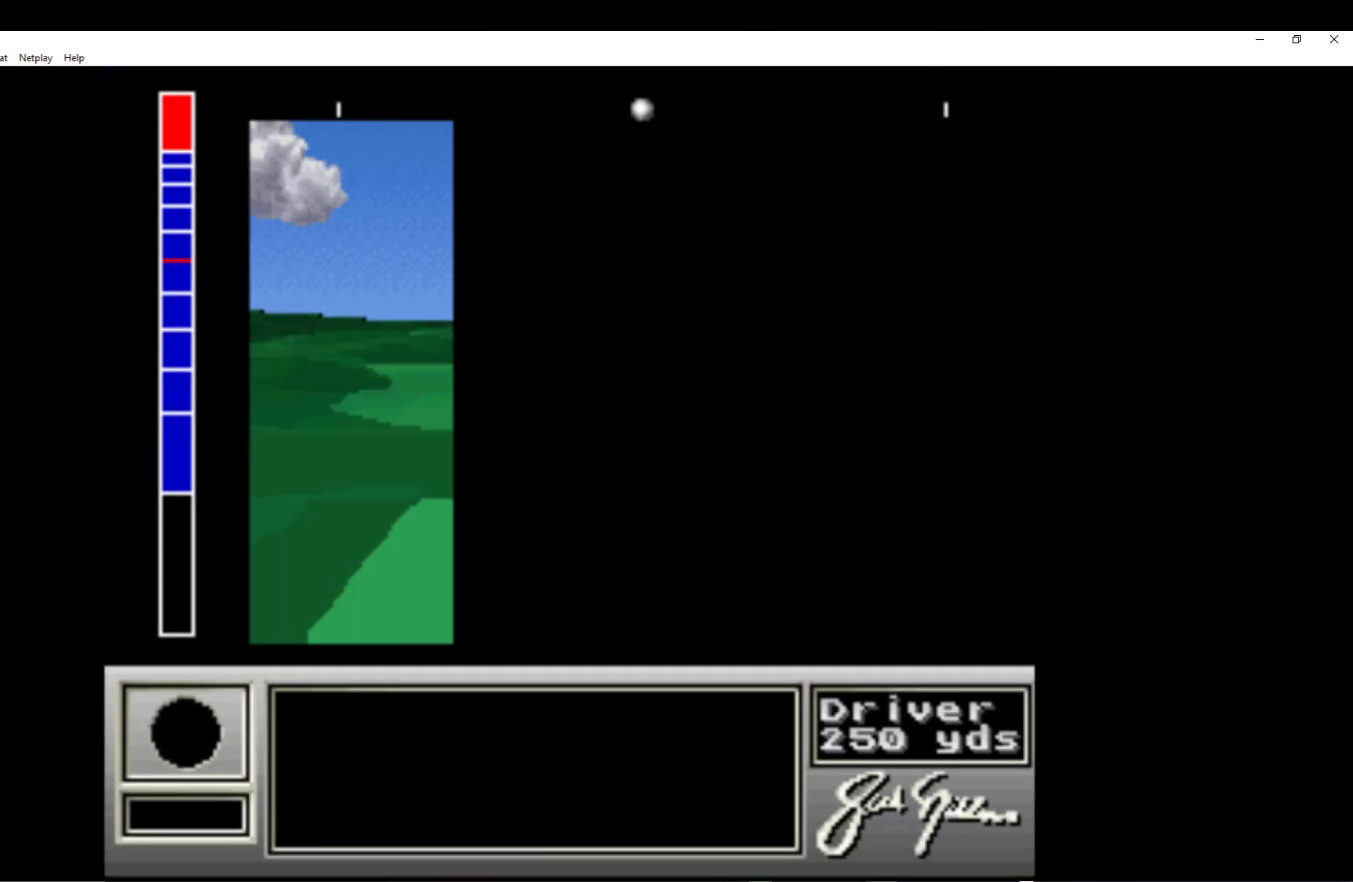
{"buttons": [], "left_stick": "center", "events": []}